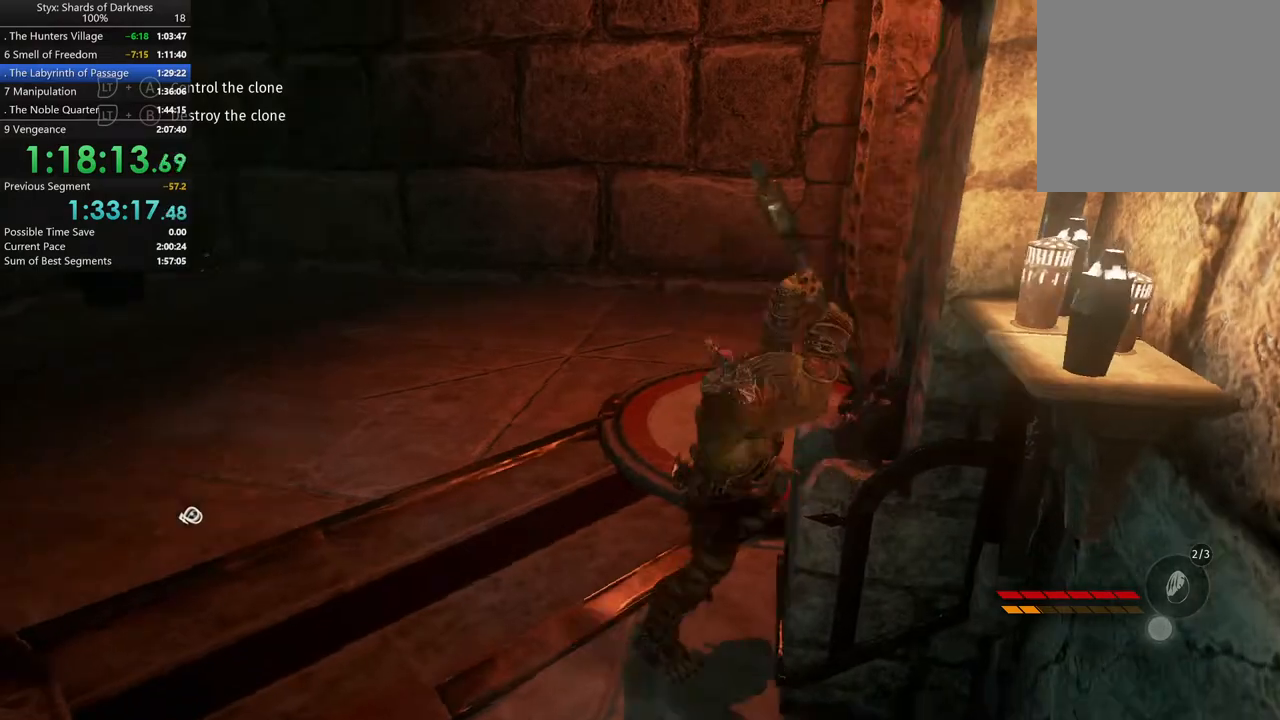
Gameplay with a controller (Xbox layout); each line is a JSON object with the inputs held at the frame after it. "events" lists button and stick changes between this image and that frame as [ms after this image, input, new state], when the widget could be followed in between. Not read: L2 R2.
{"buttons": [], "left_stick": "up", "right_stick": "center"}
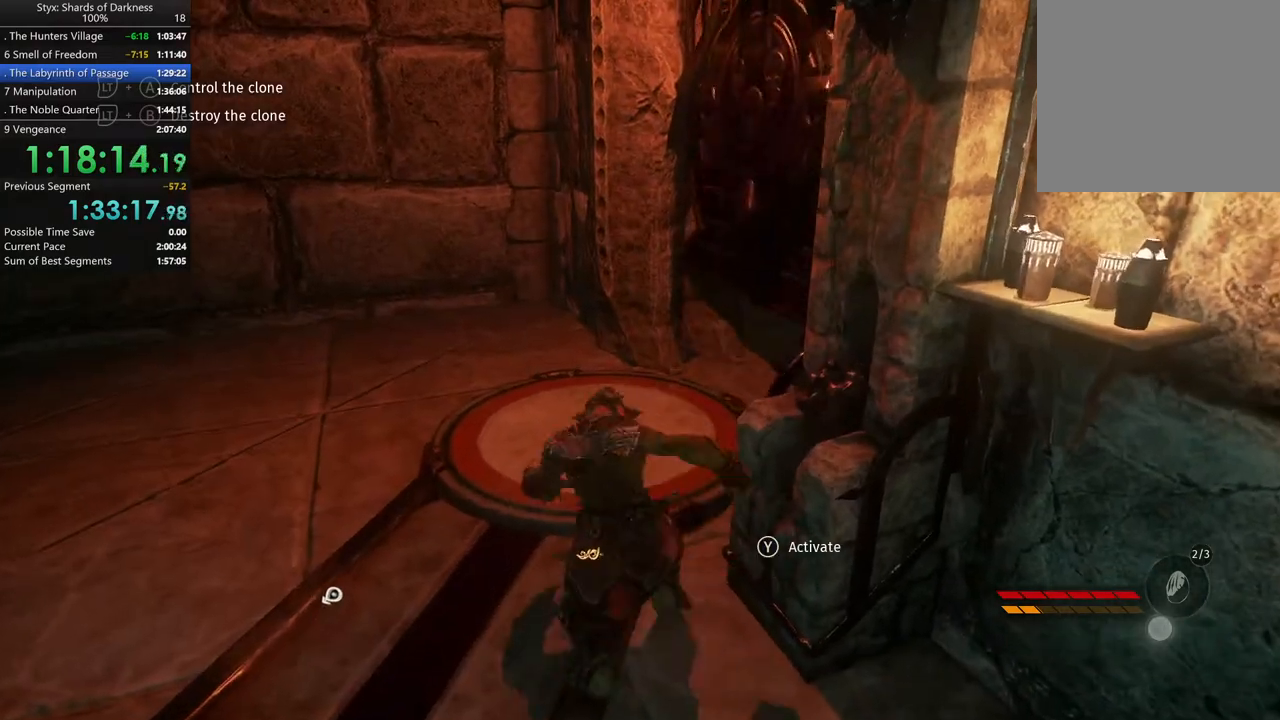
{"buttons": [], "left_stick": "up-right", "right_stick": "center", "events": [[167, "left_stick", "up-right"]]}
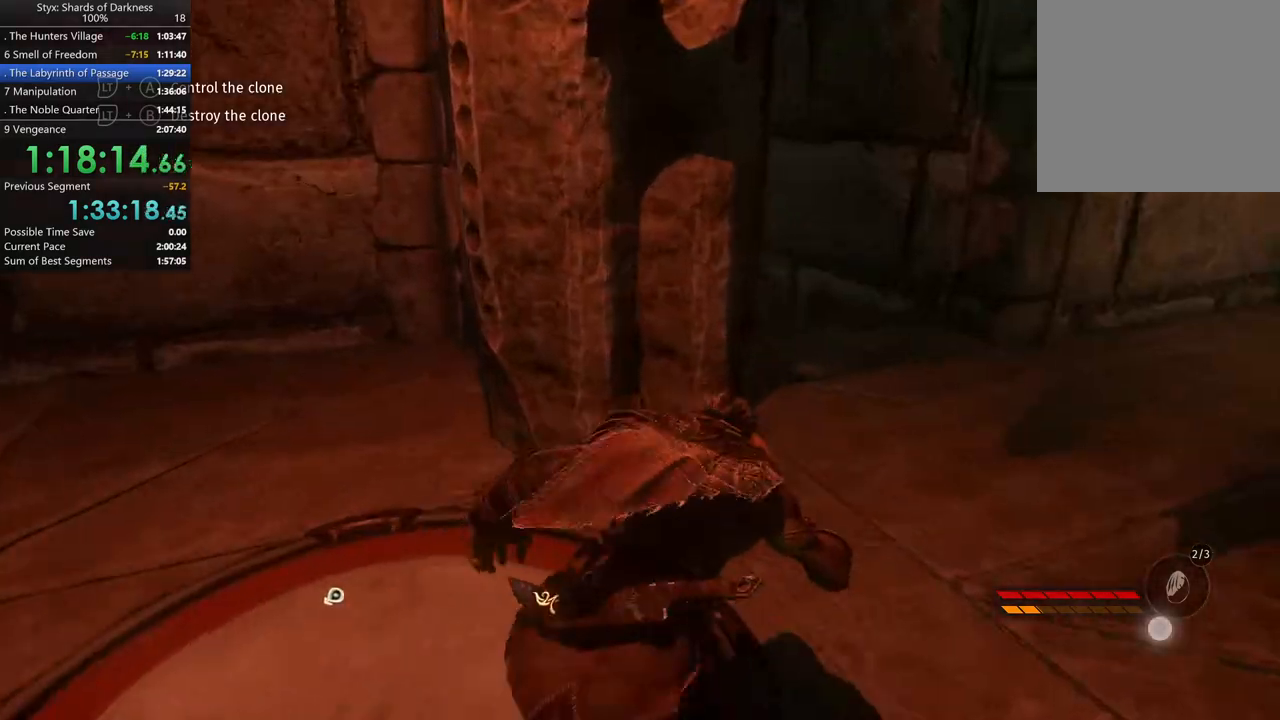
{"buttons": ["DPAD_RIGHT"], "left_stick": "up-right", "right_stick": "center", "events": [[367, "DPAD_RIGHT", "down"]]}
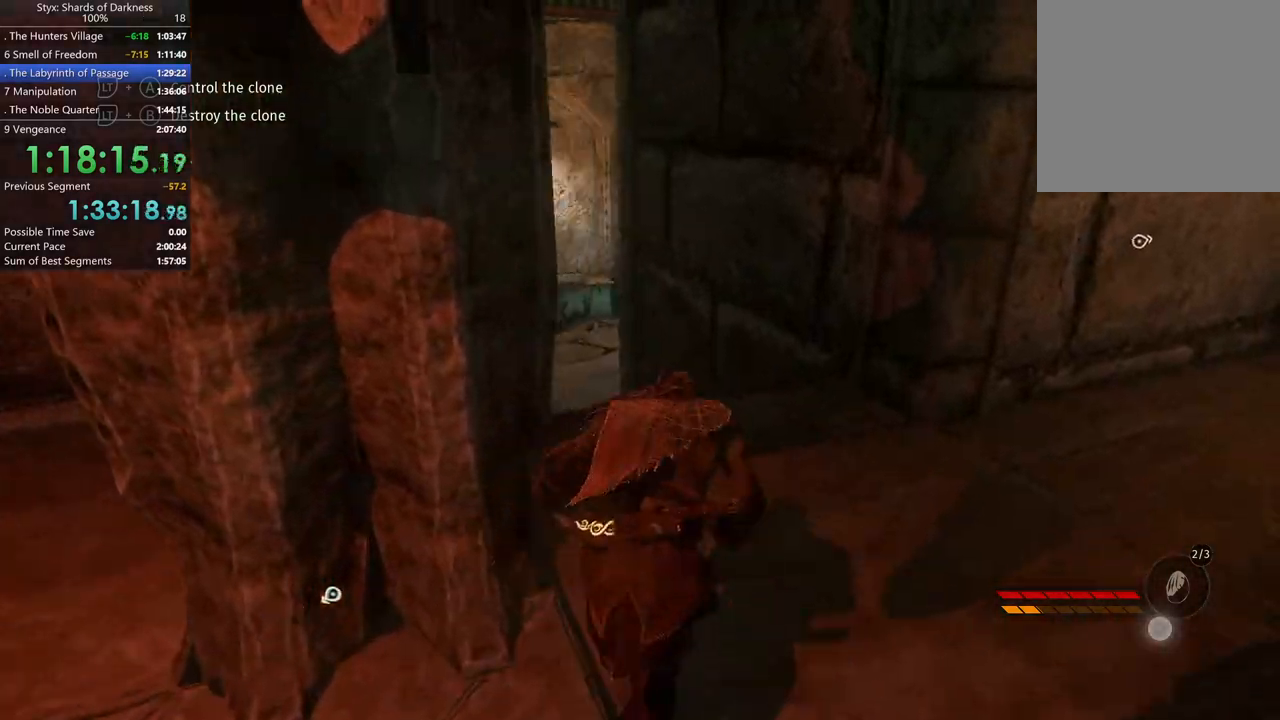
{"buttons": [], "left_stick": "up", "right_stick": "center", "events": [[33, "DPAD_RIGHT", "up"], [33, "right_stick", "left"], [167, "left_stick", "up"], [400, "right_stick", "center"]]}
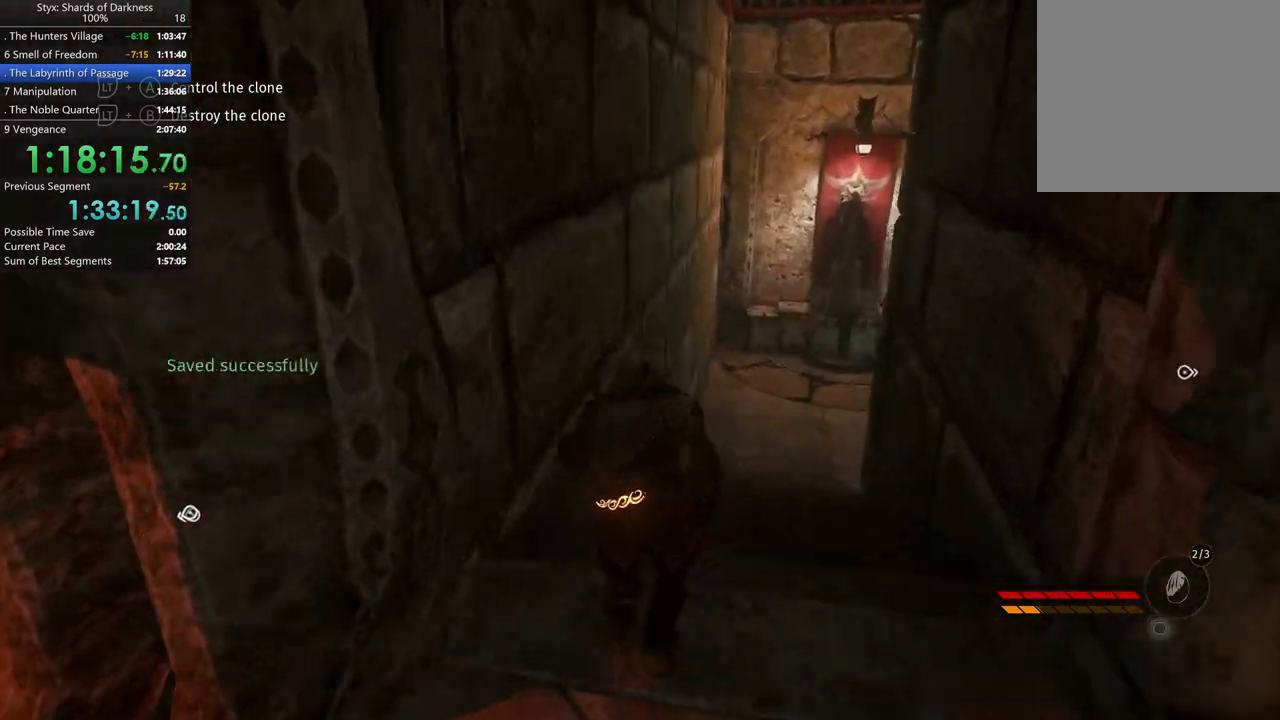
{"buttons": ["B"], "left_stick": "up-right", "right_stick": "center", "events": [[167, "A", "down"], [333, "A", "up"], [367, "left_stick", "up-right"], [500, "B", "down"]]}
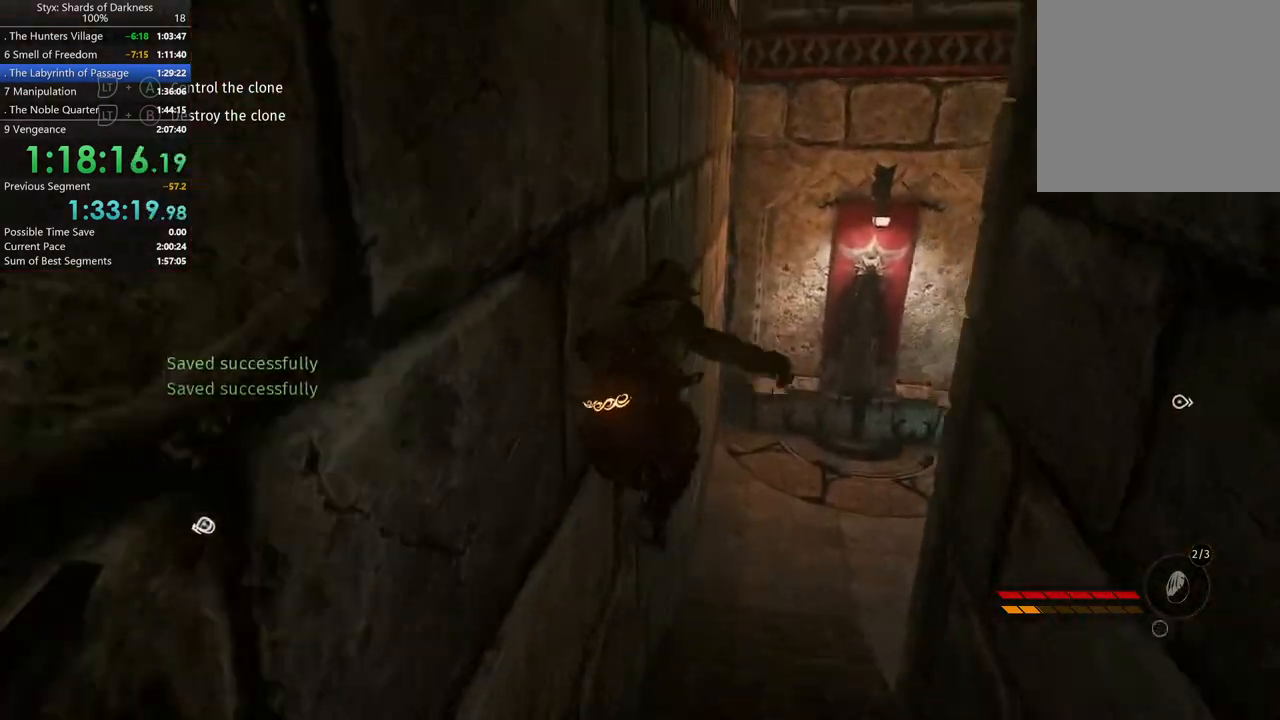
{"buttons": [], "left_stick": "up-right", "right_stick": "center", "events": [[133, "B", "up"]]}
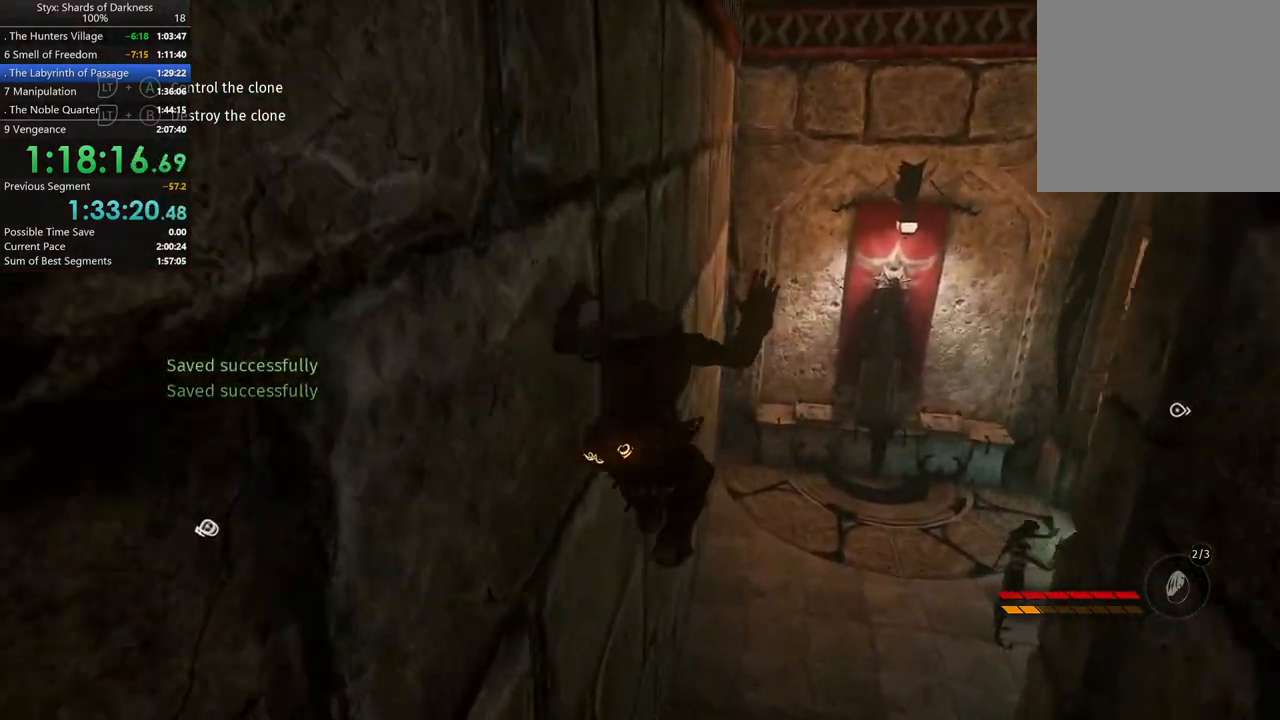
{"buttons": [], "left_stick": "up", "right_stick": "center", "events": [[33, "right_stick", "right"], [167, "right_stick", "center"], [367, "left_stick", "up"]]}
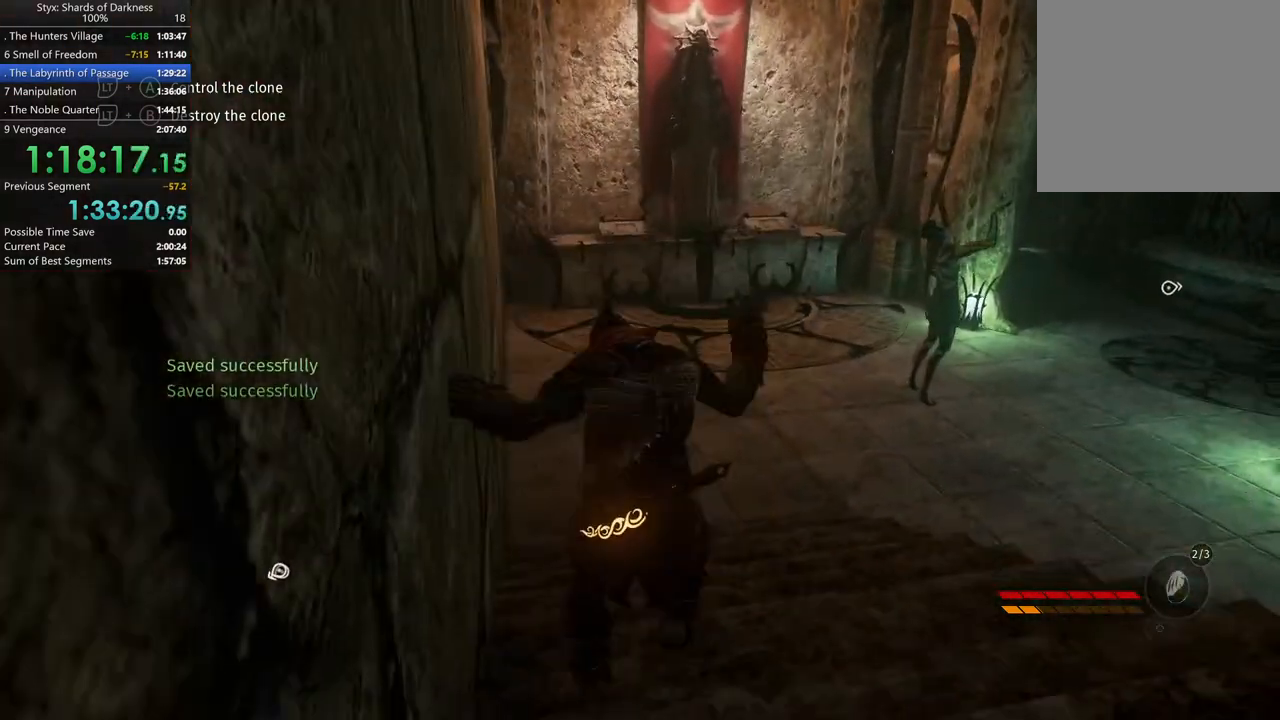
{"buttons": [], "left_stick": "up", "right_stick": "center", "events": []}
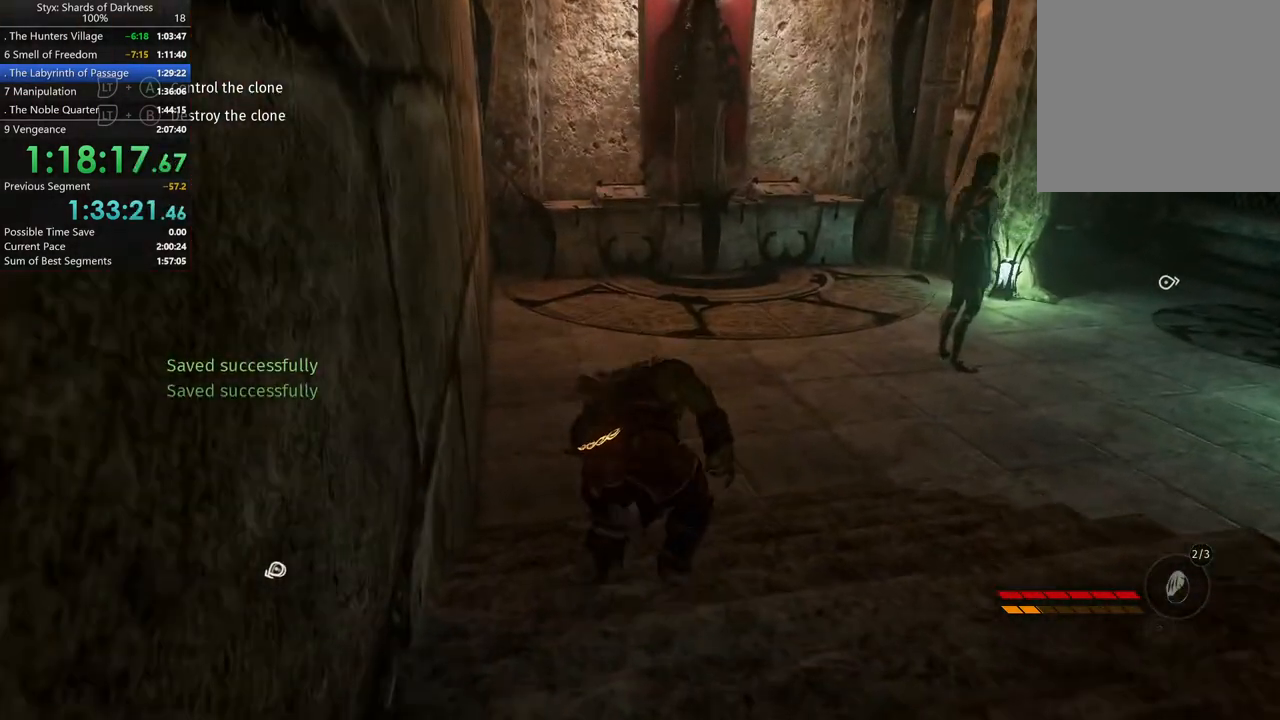
{"buttons": [], "left_stick": "up-right", "right_stick": "center", "events": [[133, "left_stick", "up-right"]]}
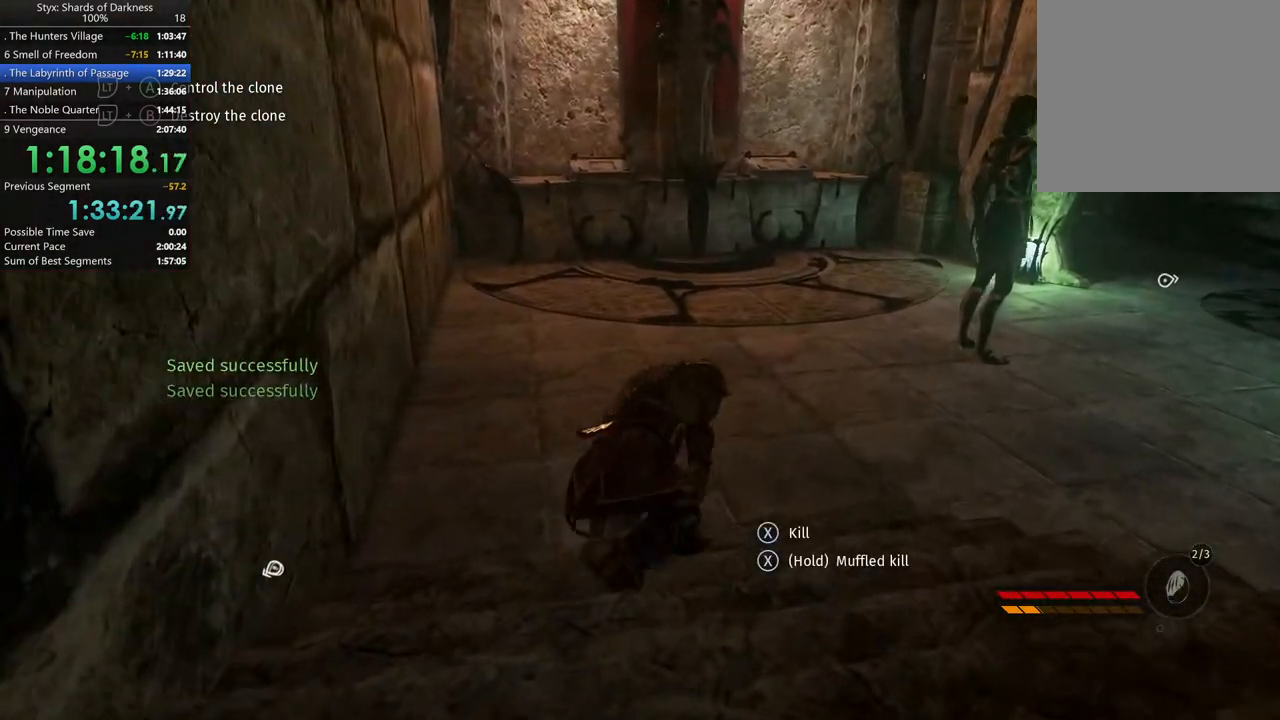
{"buttons": [], "left_stick": "up-right", "right_stick": "center", "events": []}
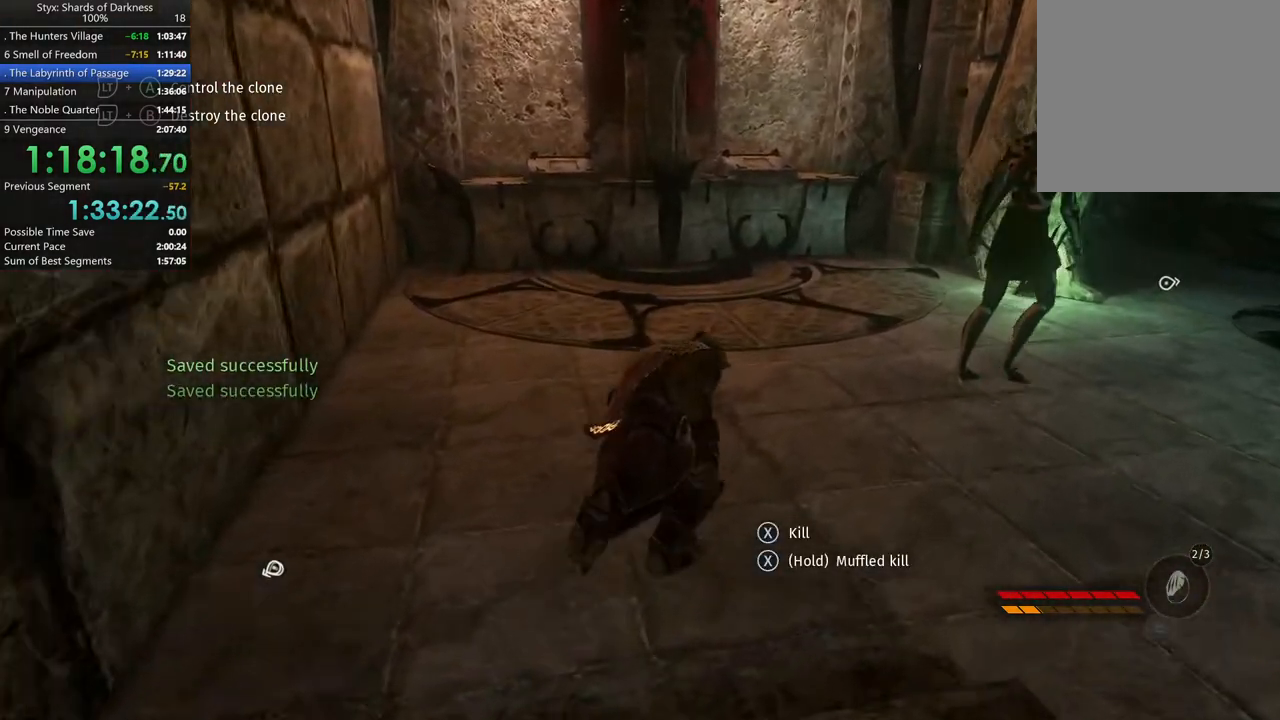
{"buttons": [], "left_stick": "up-right", "right_stick": "center", "events": [[133, "right_stick", "right"], [333, "right_stick", "center"]]}
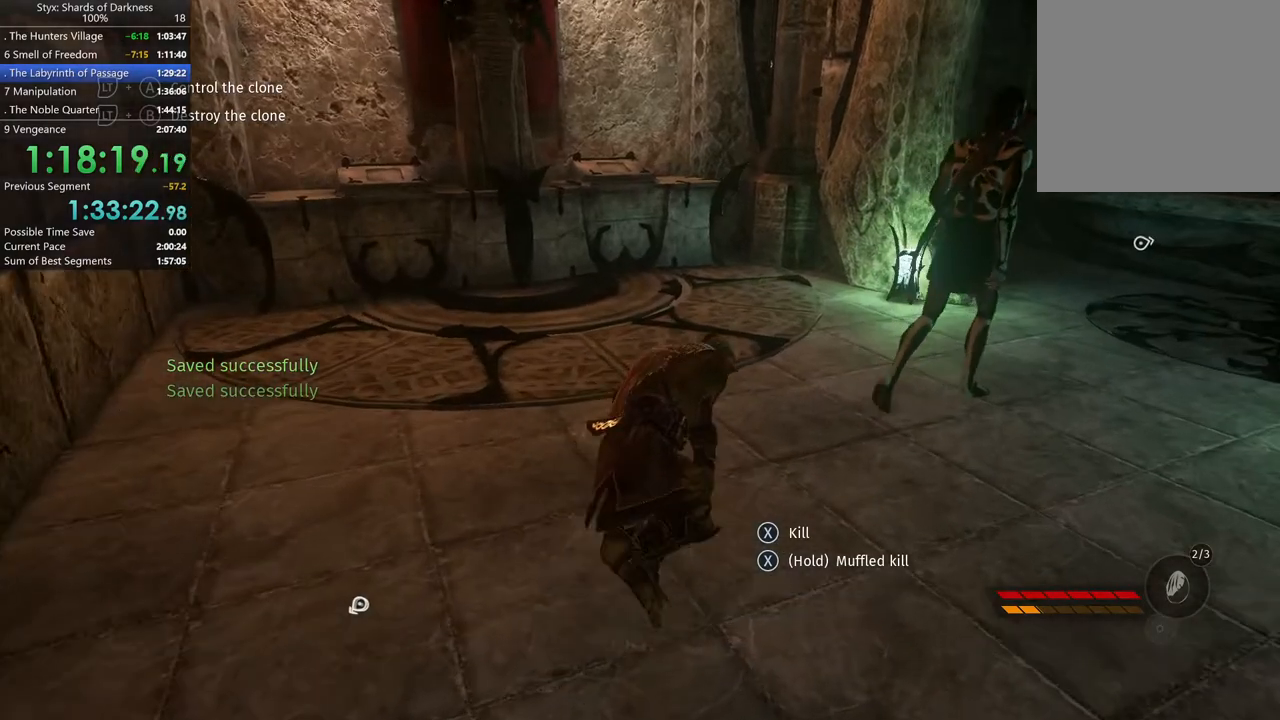
{"buttons": [], "left_stick": "up-right", "right_stick": "center", "events": []}
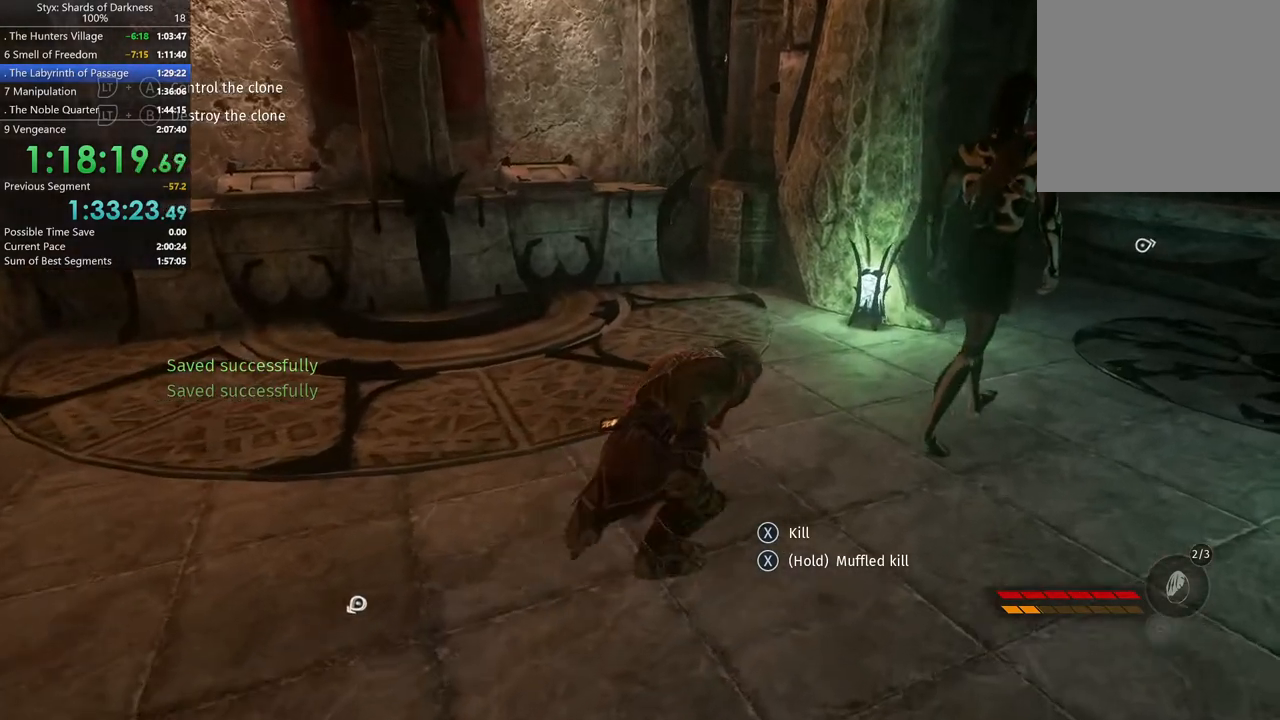
{"buttons": [], "left_stick": "center", "right_stick": "center", "events": [[467, "left_stick", "center"]]}
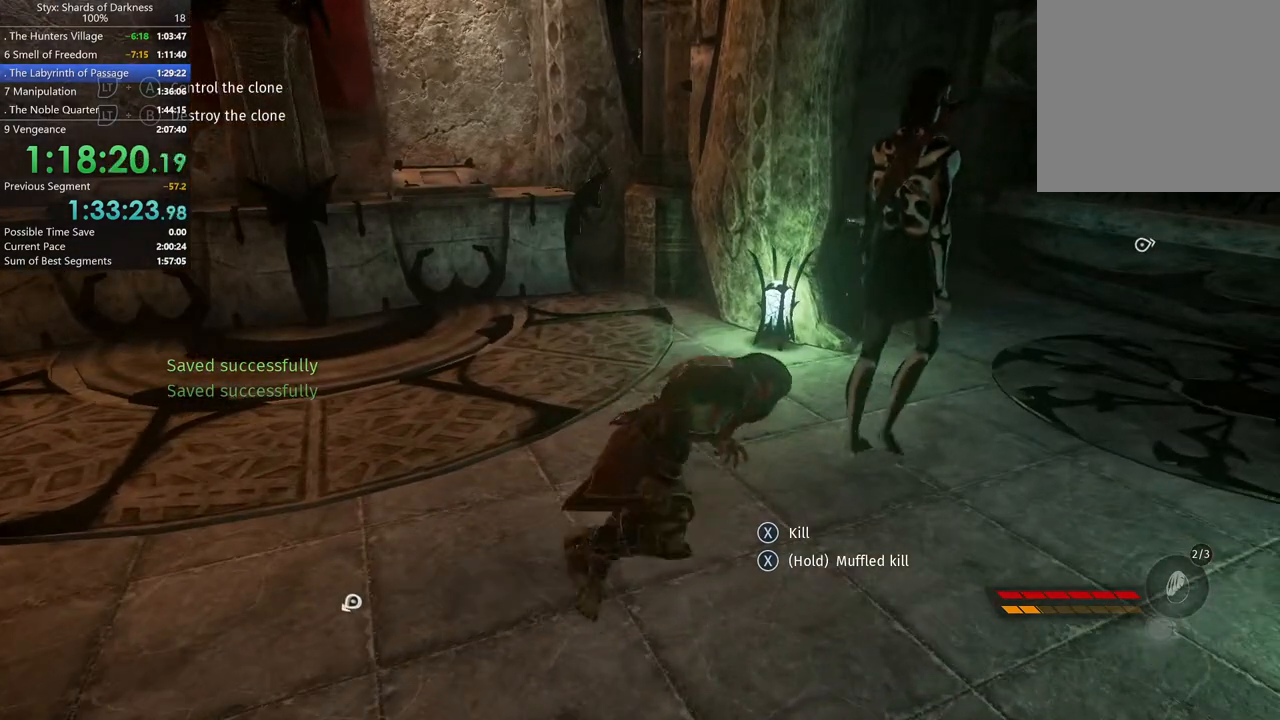
{"buttons": [], "left_stick": "up-right", "right_stick": "center", "events": [[167, "left_stick", "up"], [233, "left_stick", "up-right"]]}
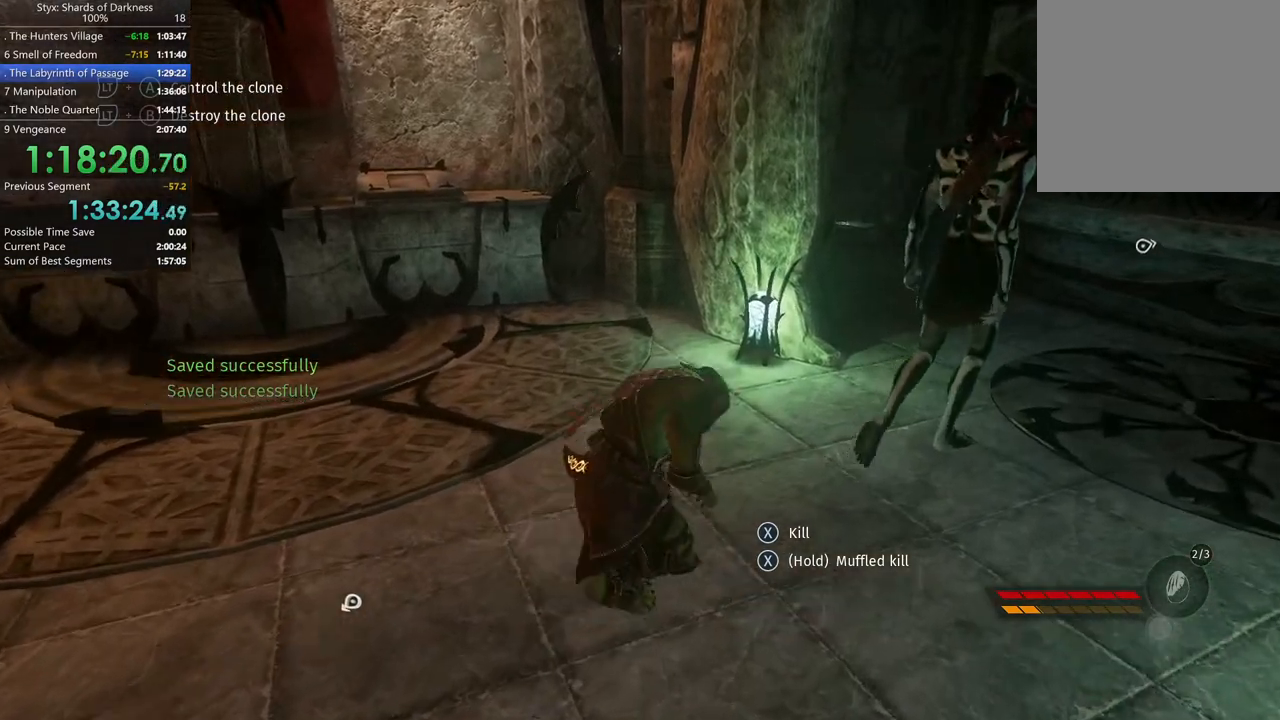
{"buttons": [], "left_stick": "center", "right_stick": "center", "events": [[433, "left_stick", "center"]]}
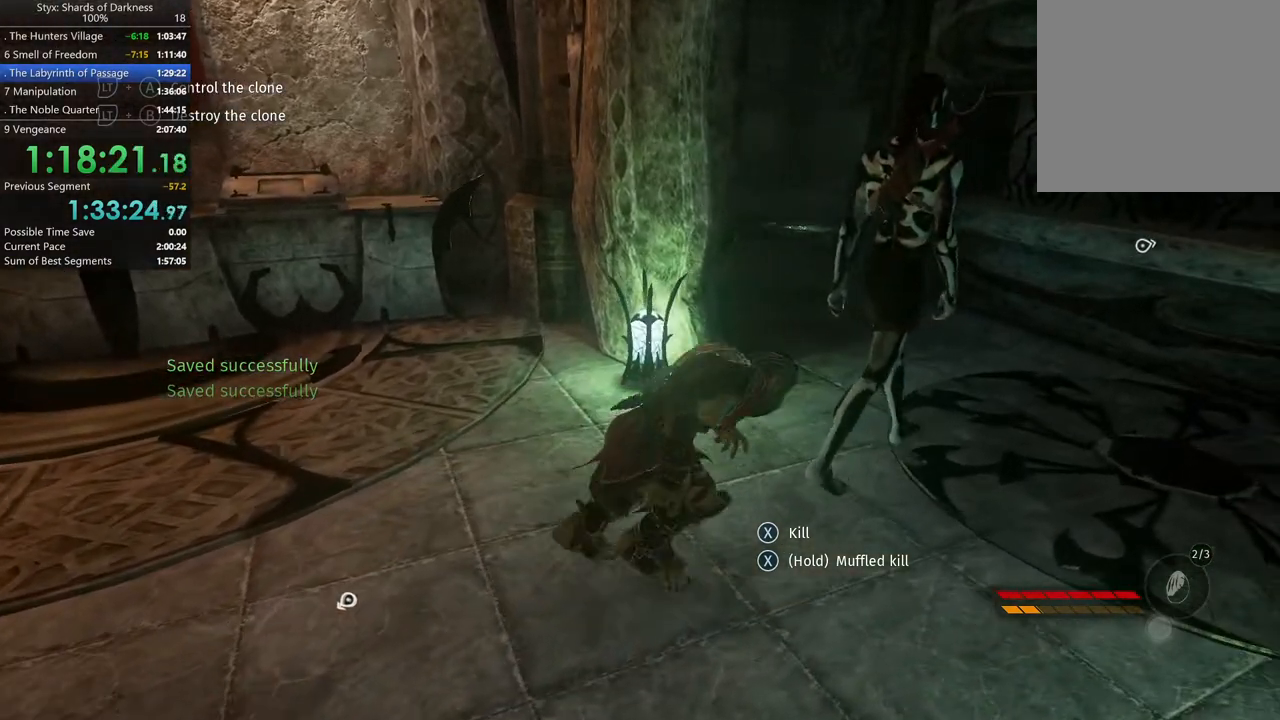
{"buttons": [], "left_stick": "center", "right_stick": "center", "events": [[133, "left_stick", "up-right"], [400, "left_stick", "center"]]}
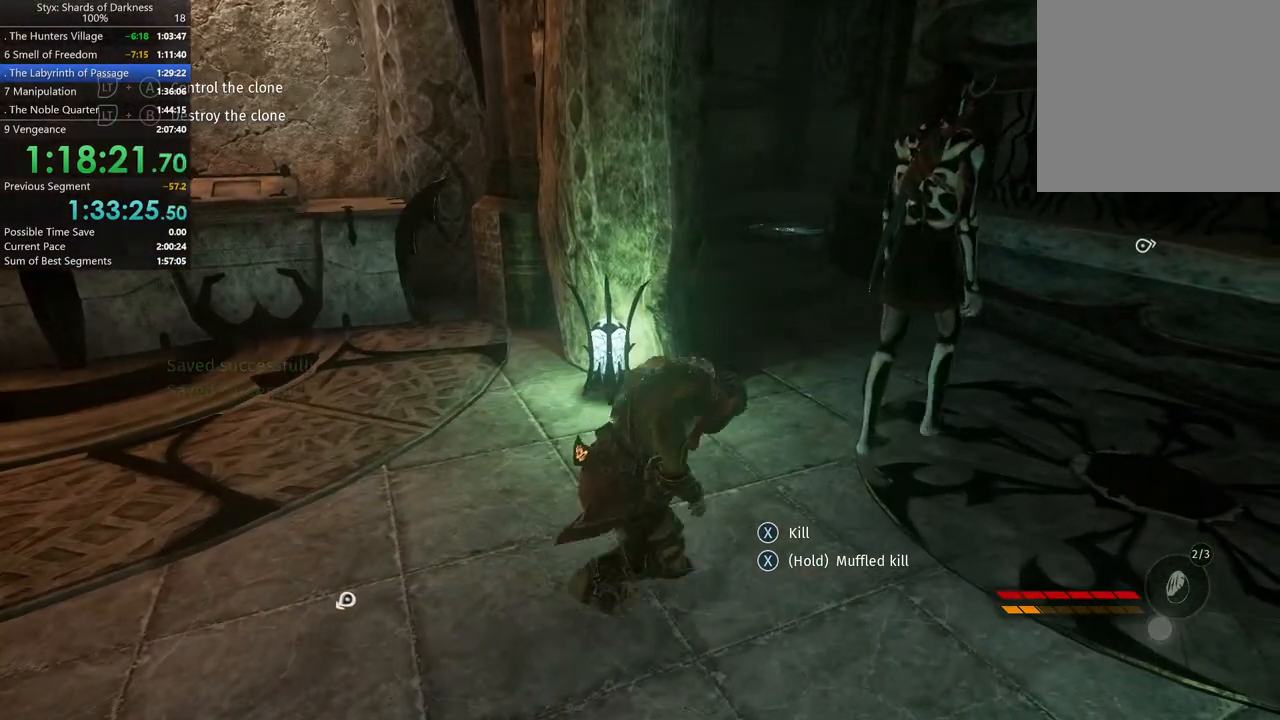
{"buttons": [], "left_stick": "center", "right_stick": "center", "events": [[100, "B", "down"], [233, "B", "up"]]}
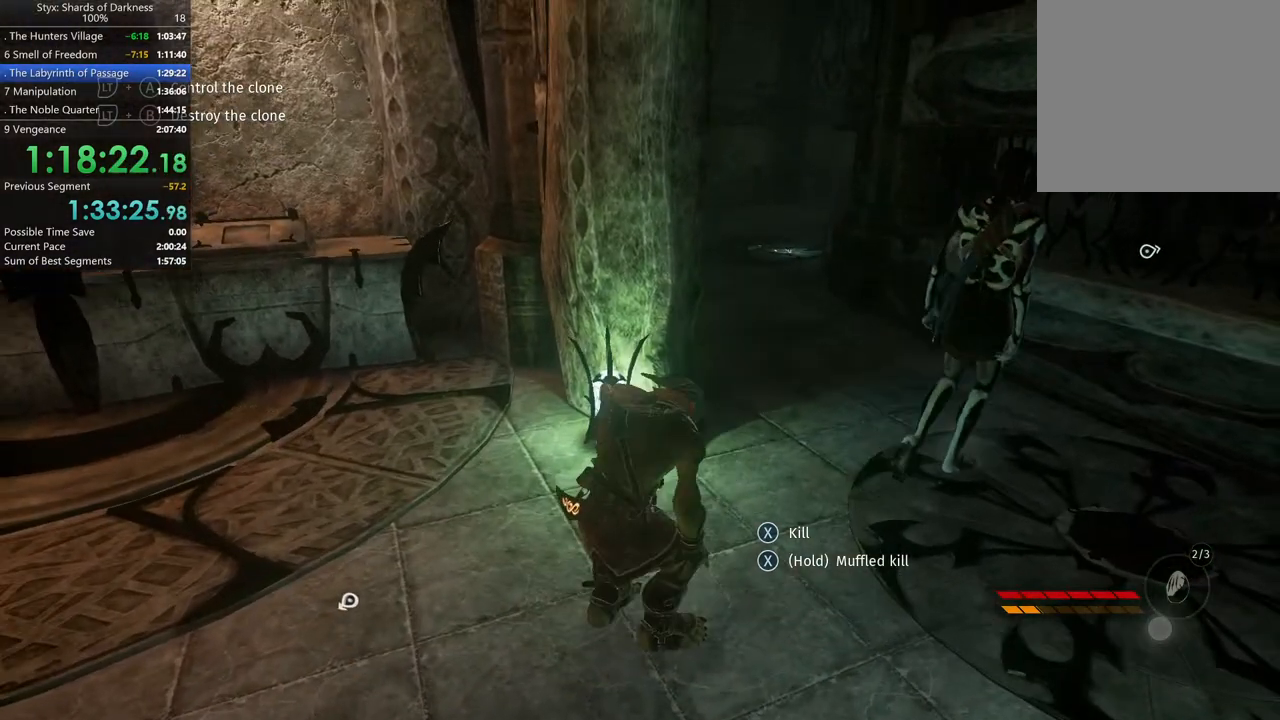
{"buttons": [], "left_stick": "center", "right_stick": "center", "events": []}
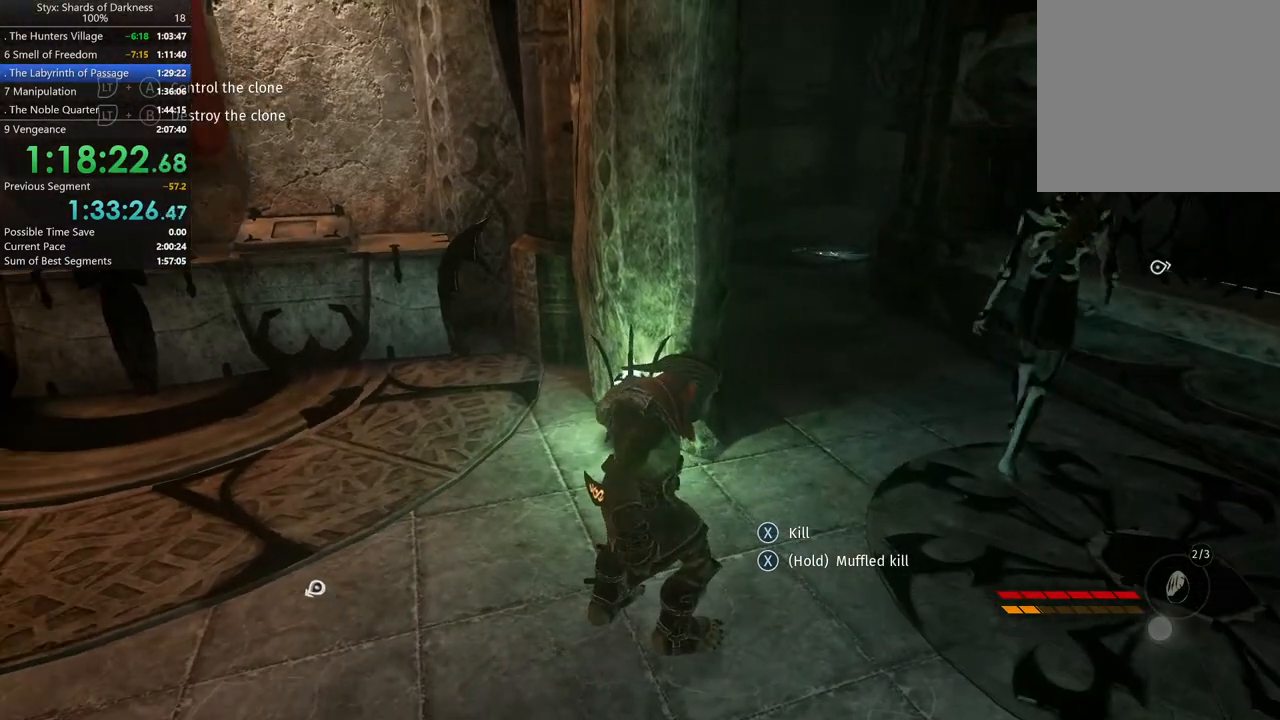
{"buttons": [], "left_stick": "center", "right_stick": "center", "events": []}
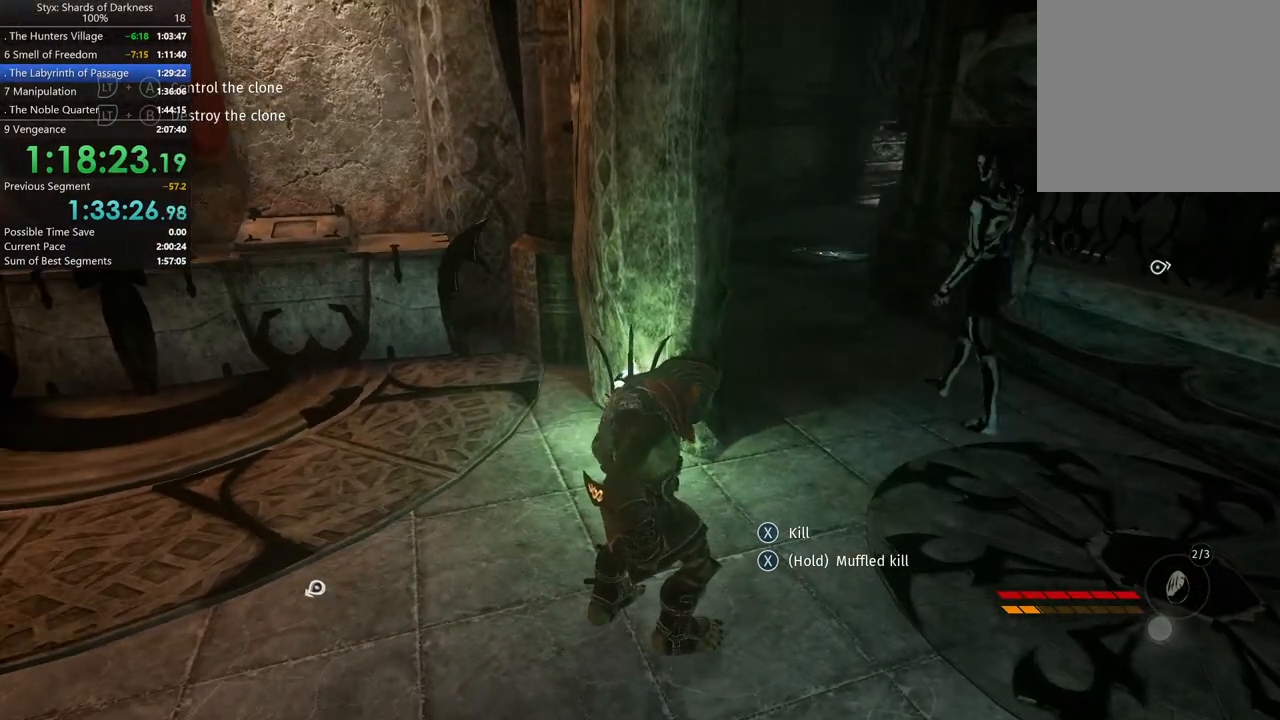
{"buttons": [], "left_stick": "center", "right_stick": "center", "events": []}
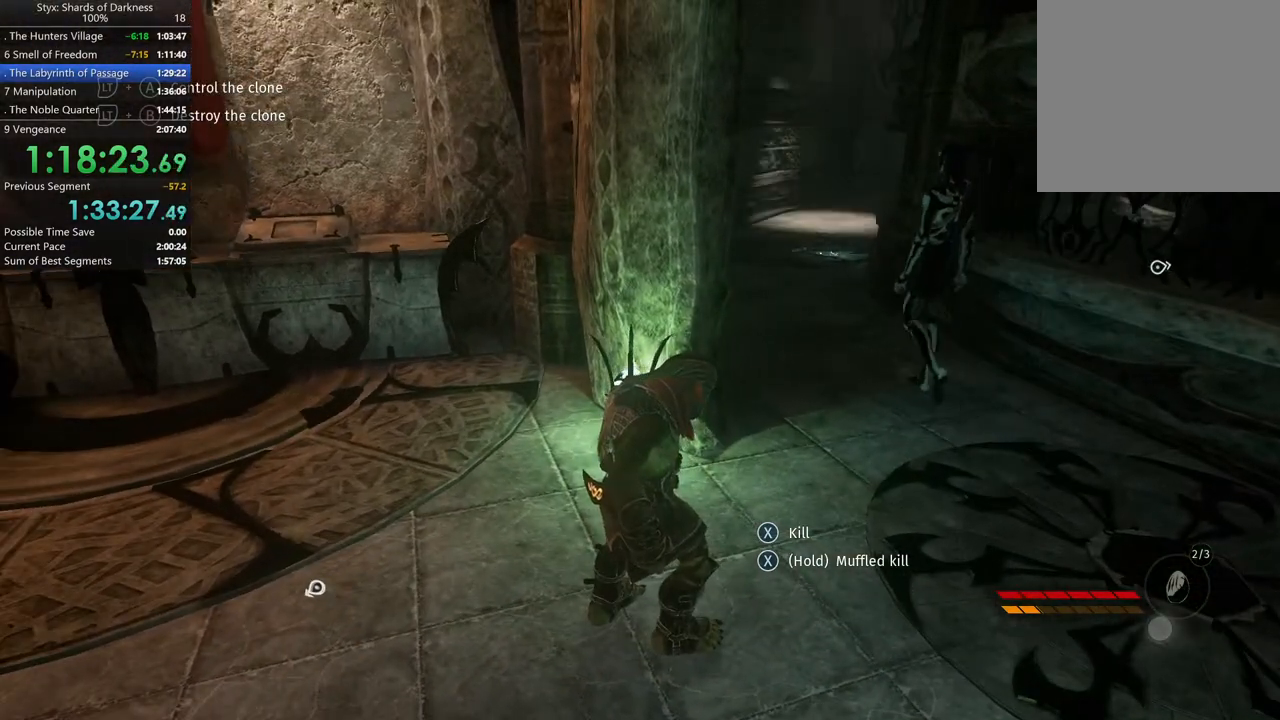
{"buttons": [], "left_stick": "center", "right_stick": "center", "events": [[333, "DPAD_RIGHT", "down"], [433, "DPAD_RIGHT", "up"]]}
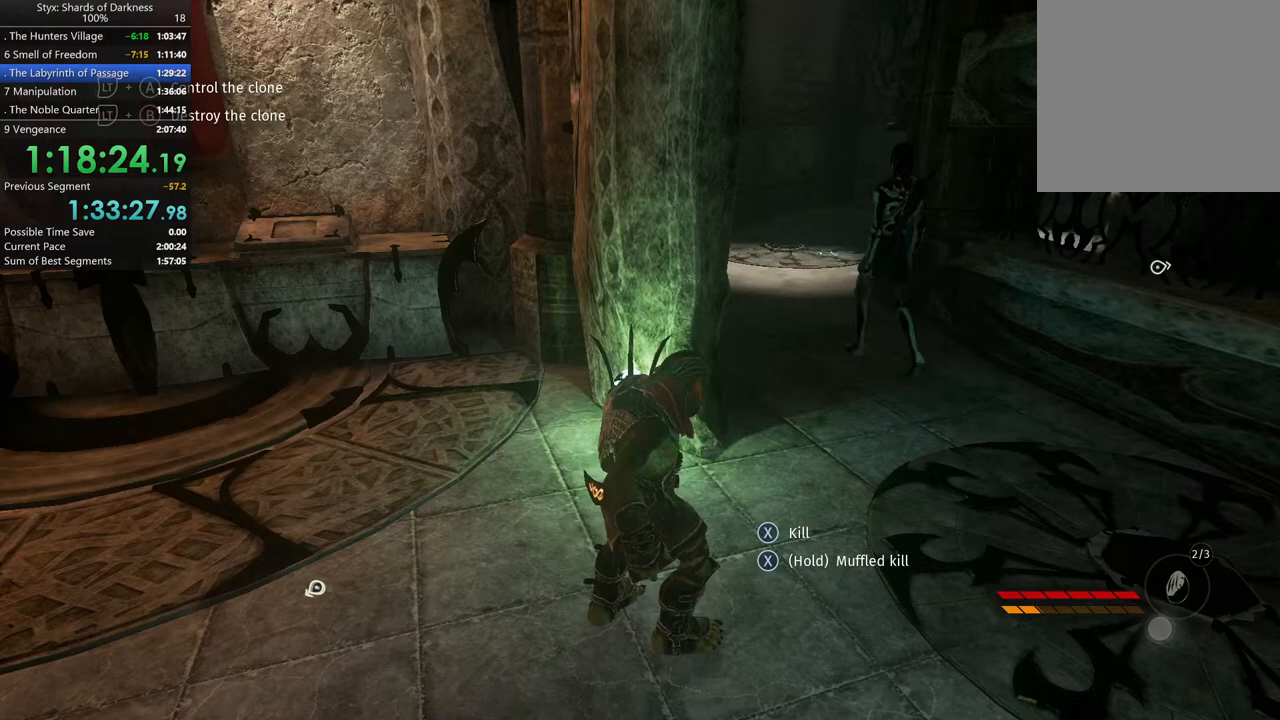
{"buttons": [], "left_stick": "center", "right_stick": "center", "events": []}
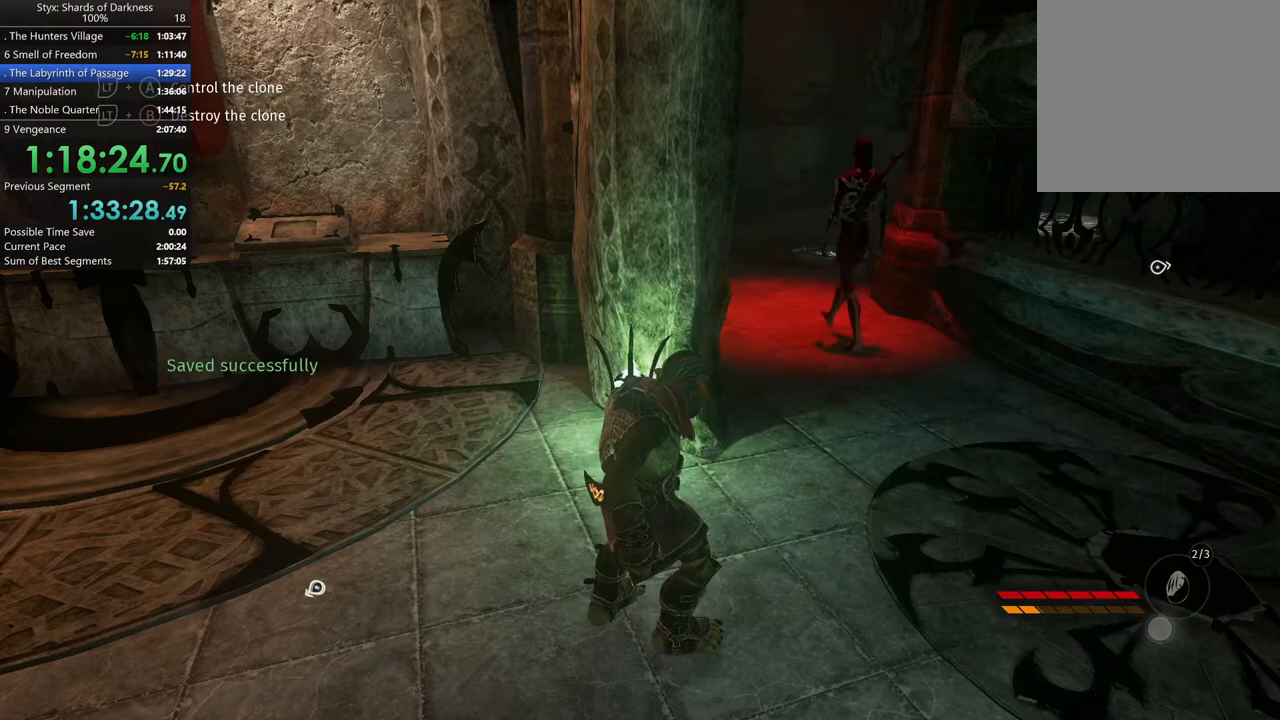
{"buttons": [], "left_stick": "center", "right_stick": "center", "events": []}
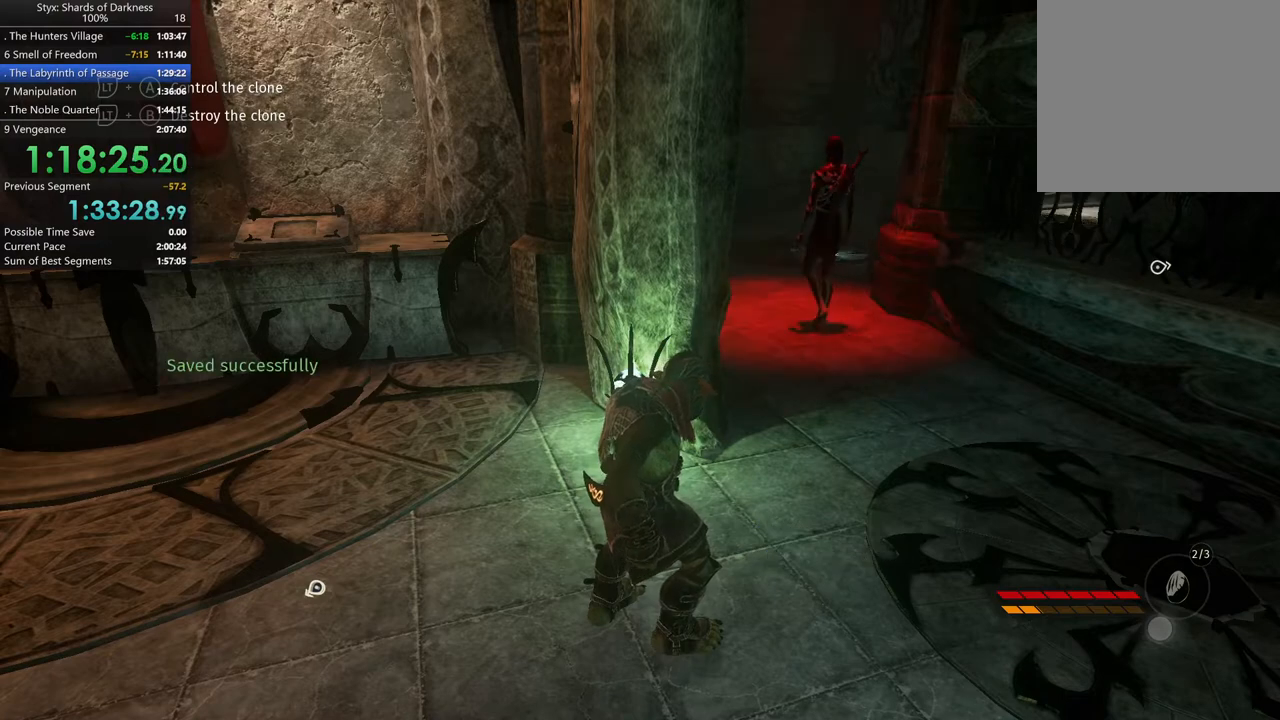
{"buttons": [], "left_stick": "center", "right_stick": "center", "events": []}
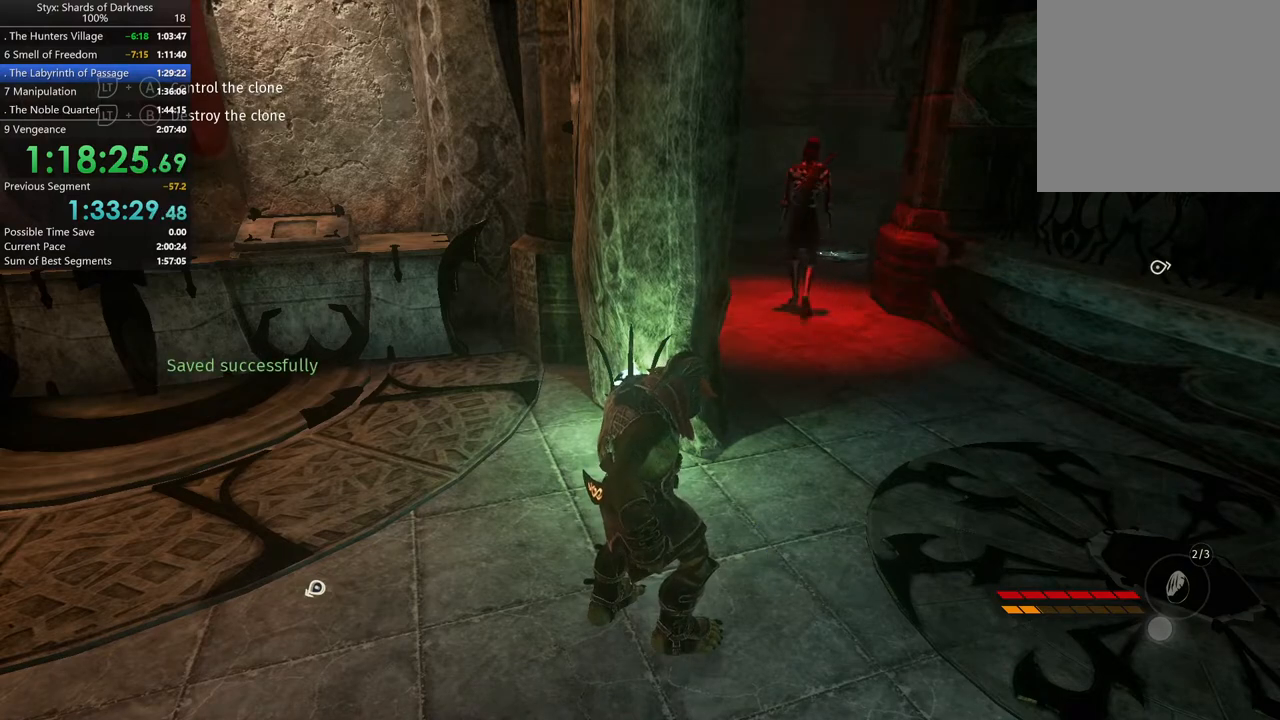
{"buttons": [], "left_stick": "center", "right_stick": "center", "events": []}
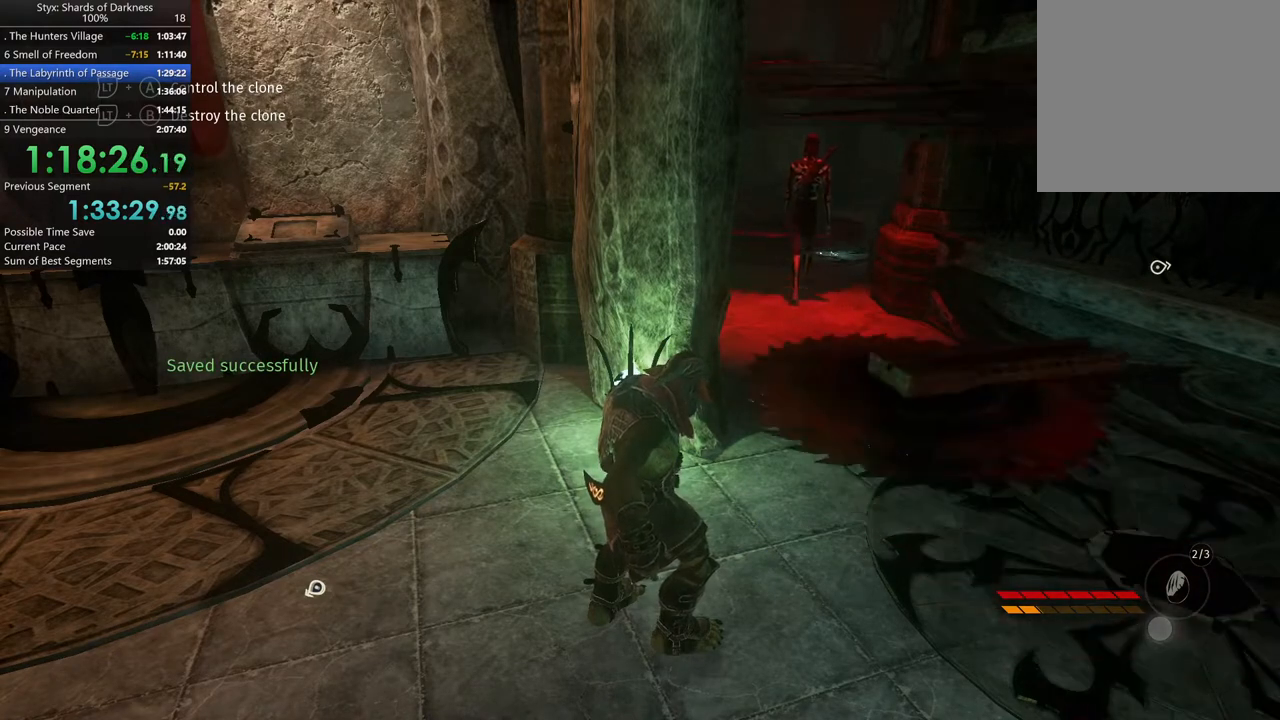
{"buttons": [], "left_stick": "up-right", "right_stick": "right", "events": [[367, "left_stick", "up-right"], [500, "right_stick", "right"]]}